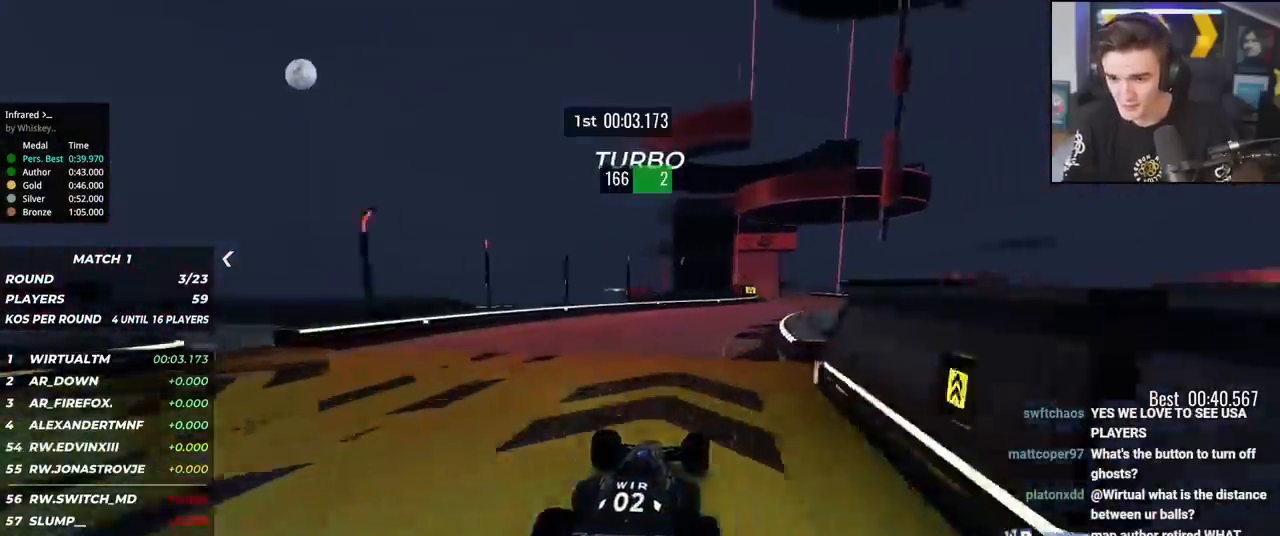
Gameplay with keyboard; each line is a JSON object with the keys held at the frame after it. "events" lists presses ("down") and releases ("up") of "brake", "down", "left", "right" and "up" between this image and that frame as [ms after this image, input, new state], when the widget could be followed in between. No other keys are recorded. Mouse input is not recorded. Key names are as the overlay labels them; some are game actions (e.g. jump) rather than physical keys.
{"keys": ["up"], "events": [[183, "right", "up"]]}
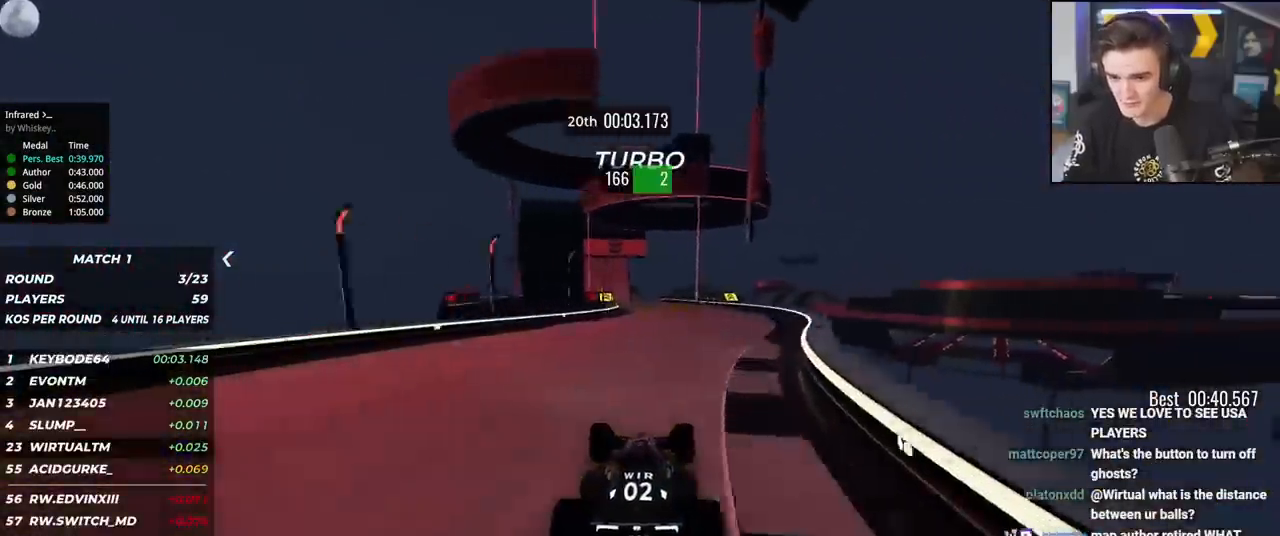
{"keys": ["up"], "events": [[301, "left", "down"], [351, "left", "up"]]}
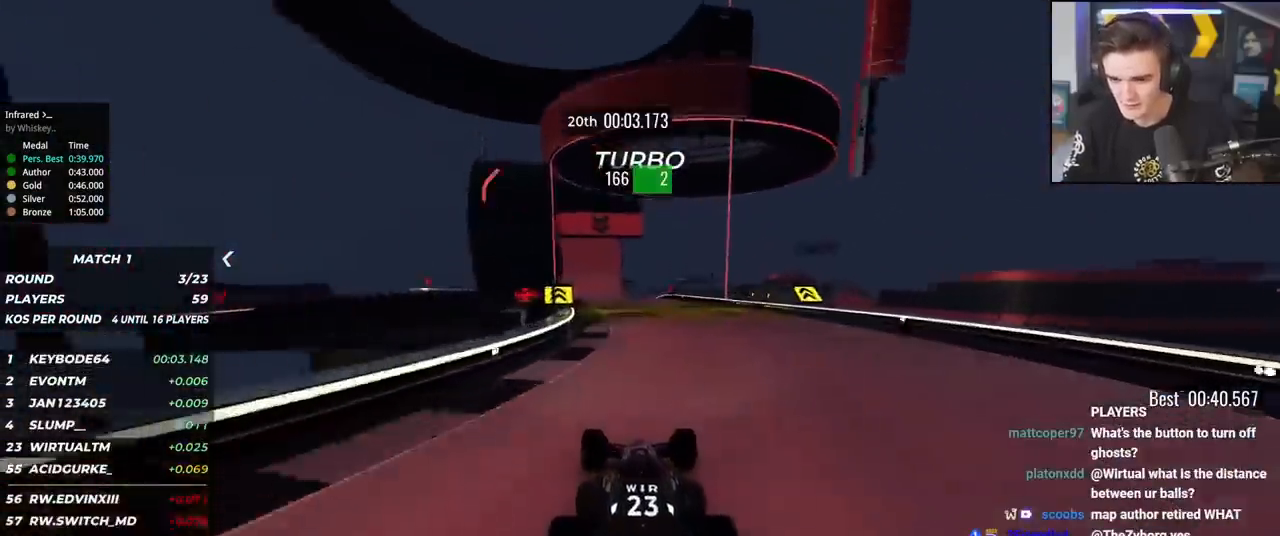
{"keys": ["left", "up"], "events": [[83, "left", "down"], [167, "left", "up"], [500, "left", "down"]]}
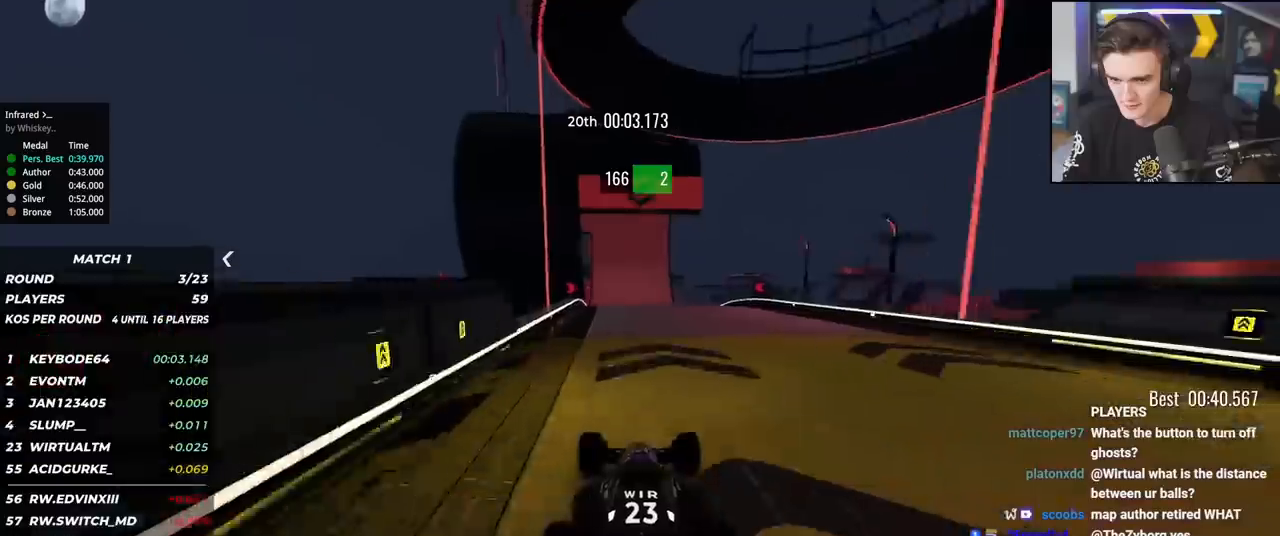
{"keys": ["up"], "events": [[100, "left", "up"]]}
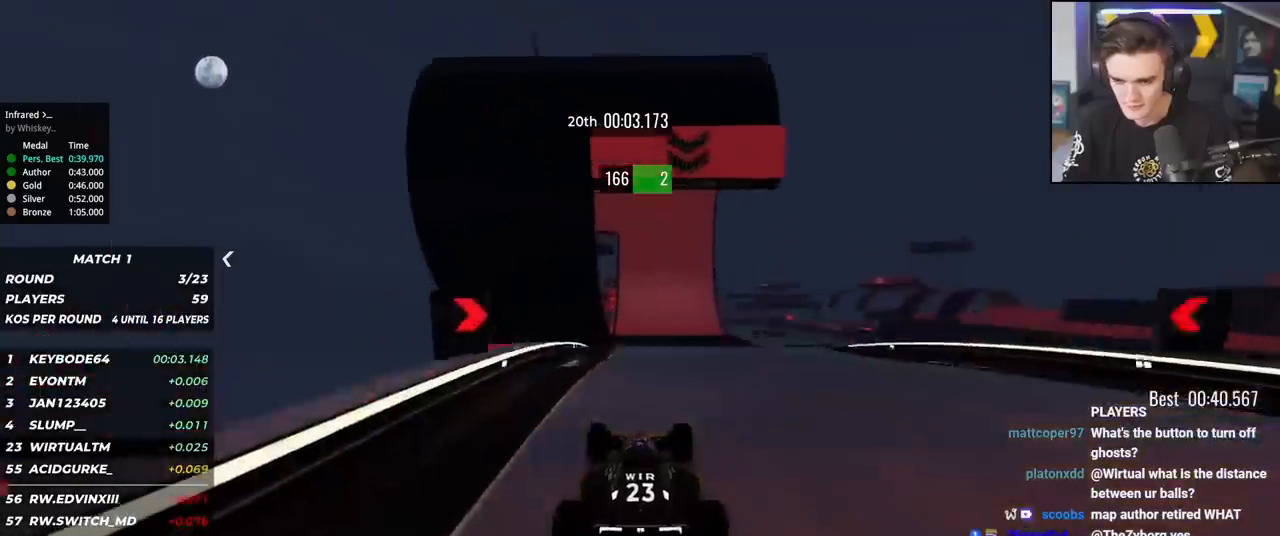
{"keys": ["up"], "events": []}
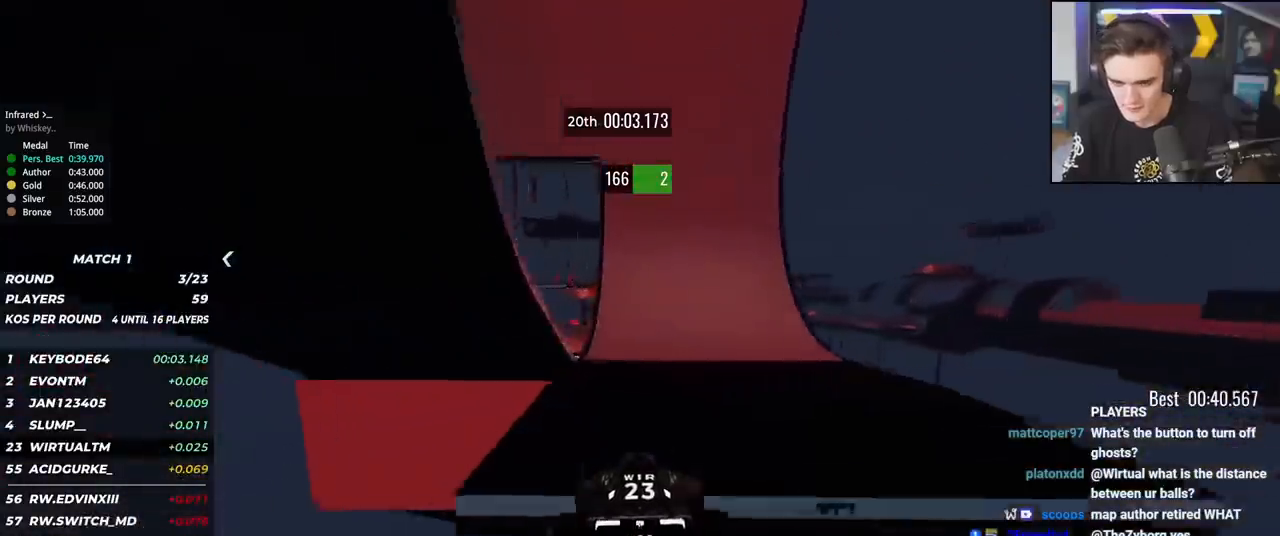
{"keys": ["up"], "events": [[351, "left", "down"], [401, "left", "up"]]}
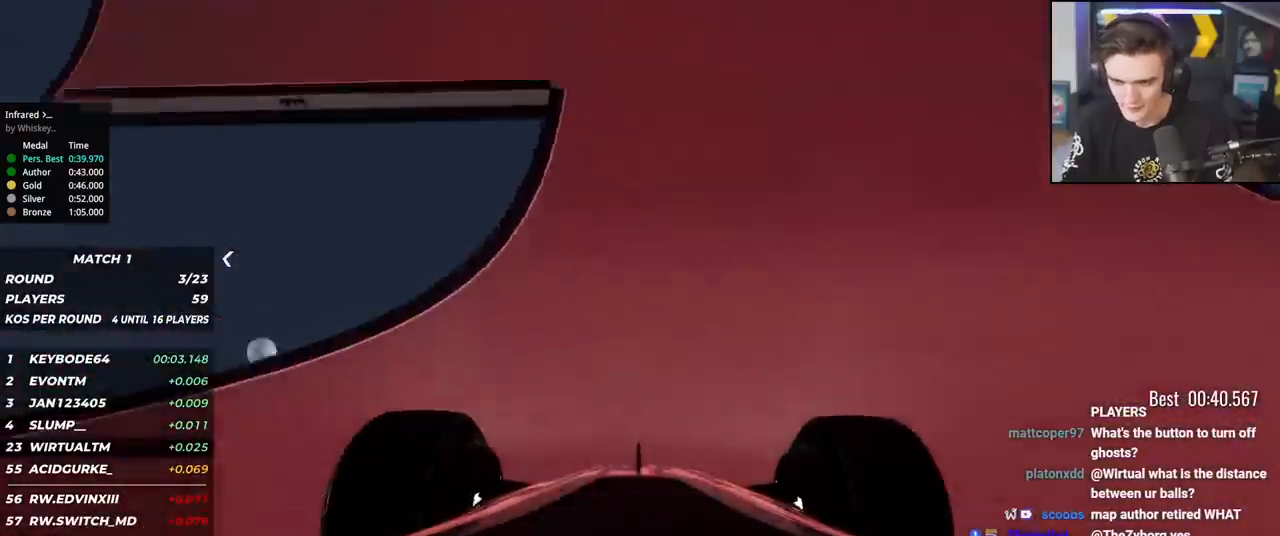
{"keys": ["up"], "events": []}
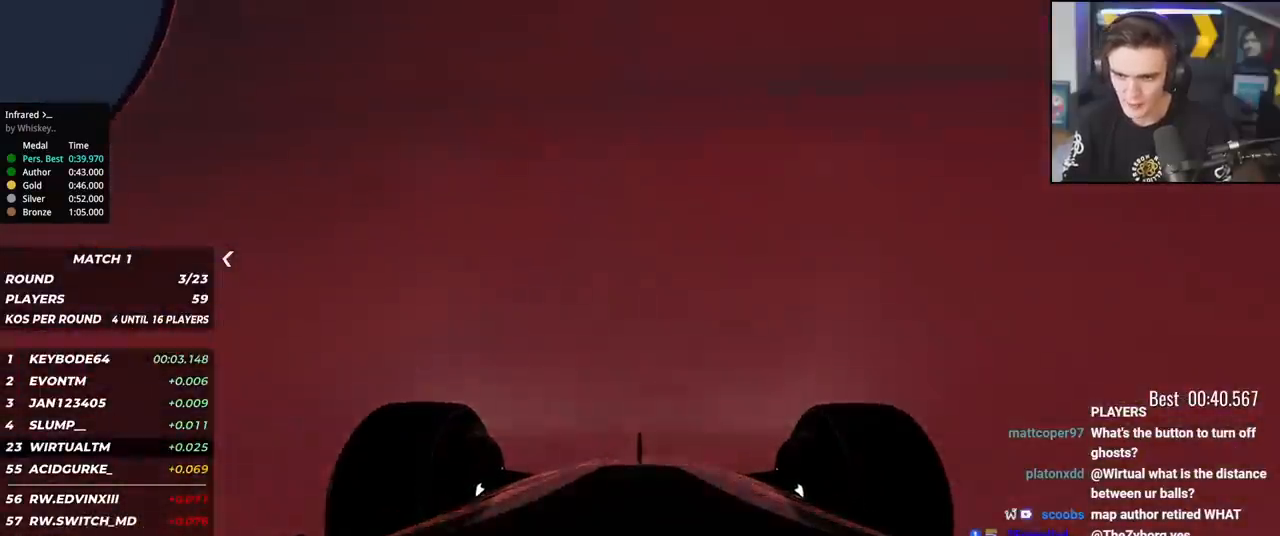
{"keys": ["up"], "events": [[100, "left", "down"], [150, "left", "up"], [384, "right", "down"], [434, "right", "up"]]}
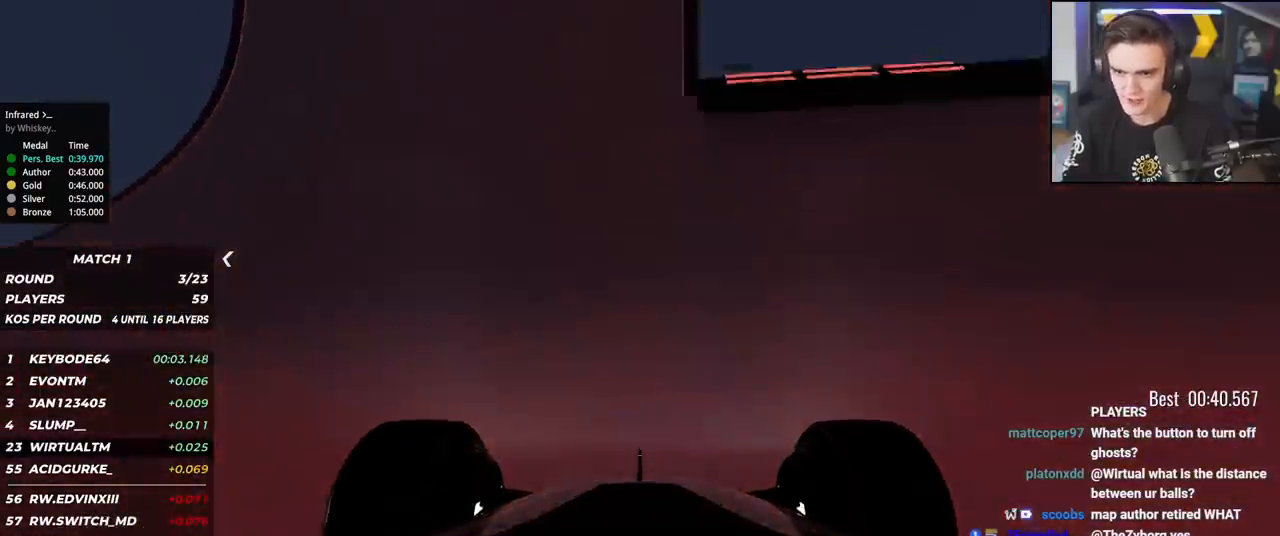
{"keys": ["up"], "events": [[400, "left", "down"], [450, "left", "up"]]}
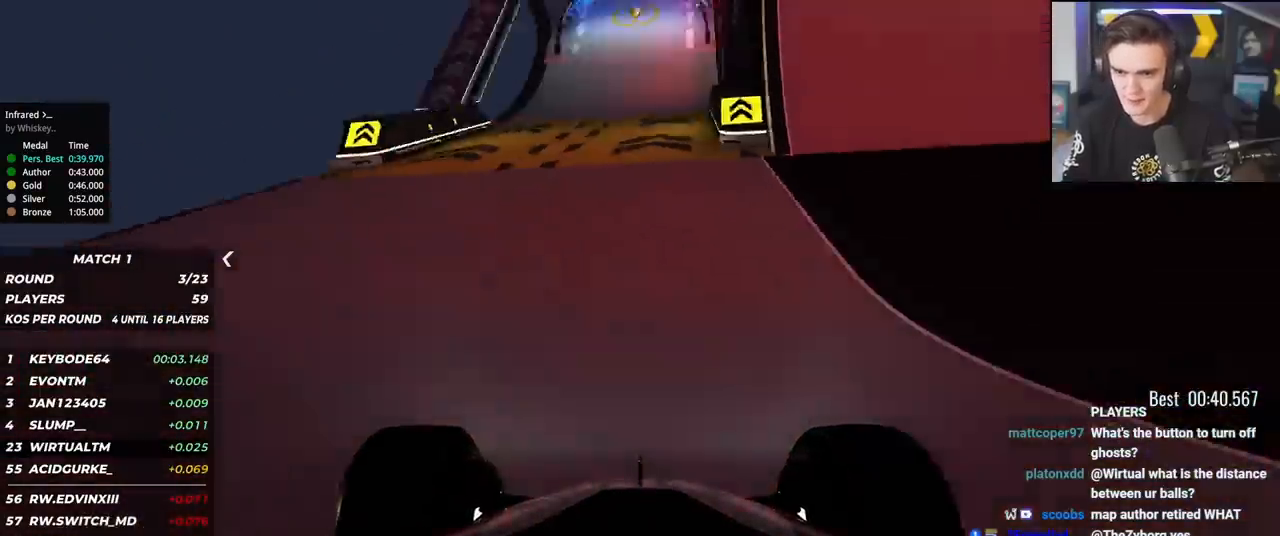
{"keys": ["up"], "events": [[367, "right", "down"], [417, "right", "up"]]}
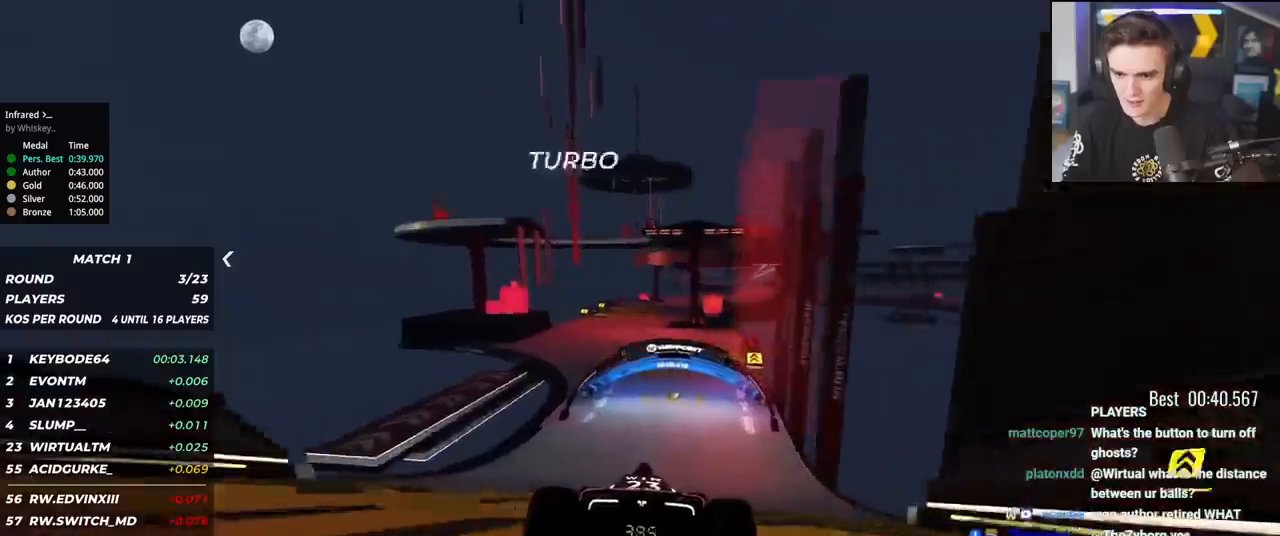
{"keys": ["up"], "events": [[16, "left", "down"], [116, "left", "up"]]}
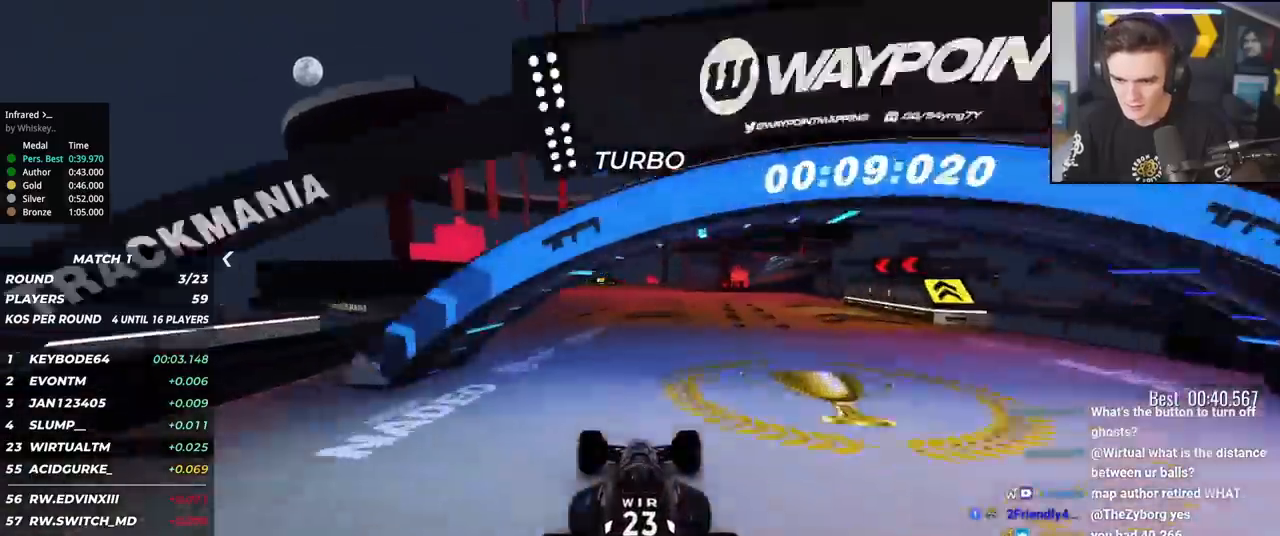
{"keys": ["up"], "events": [[351, "right", "down"], [451, "right", "up"]]}
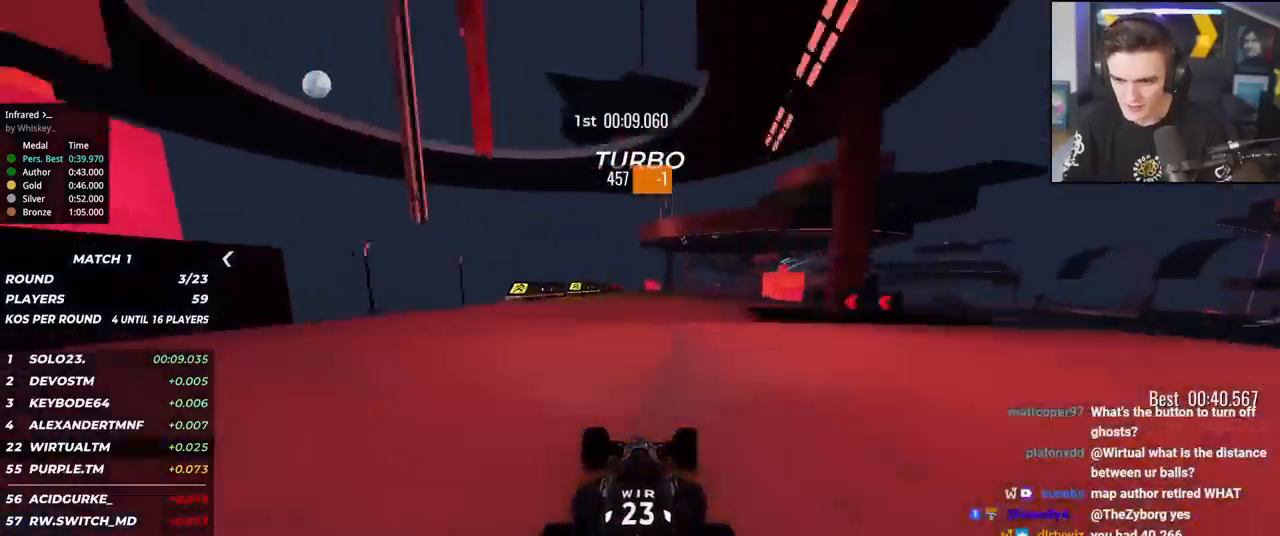
{"keys": ["up"], "events": [[133, "right", "down"], [283, "right", "up"], [367, "right", "down"], [467, "right", "up"]]}
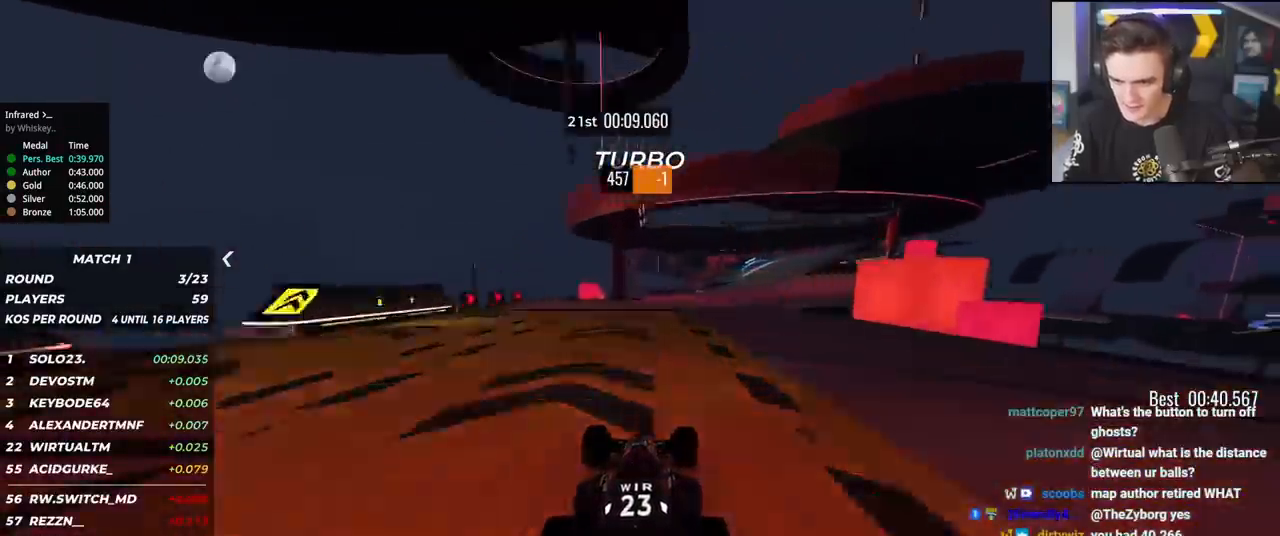
{"keys": ["right", "up"], "events": [[100, "right", "down"], [384, "right", "up"], [484, "right", "down"]]}
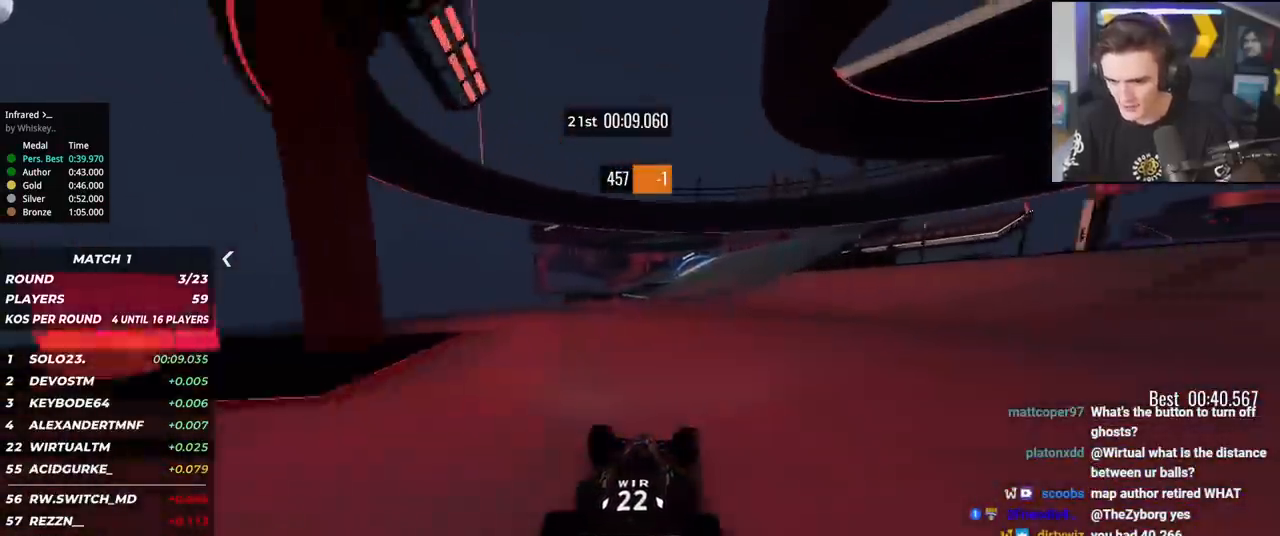
{"keys": ["left", "up"], "events": [[83, "right", "up"], [116, "right", "down"], [217, "right", "up"], [267, "right", "down"], [400, "right", "up"], [500, "left", "down"]]}
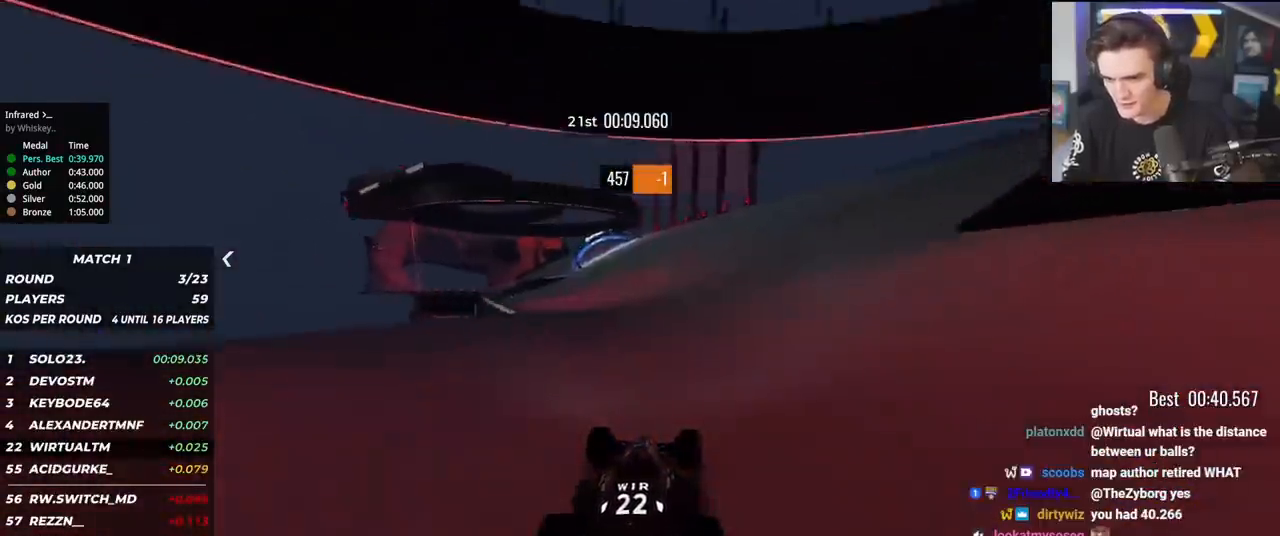
{"keys": ["up"], "events": [[100, "left", "up"], [184, "left", "down"], [417, "left", "up"]]}
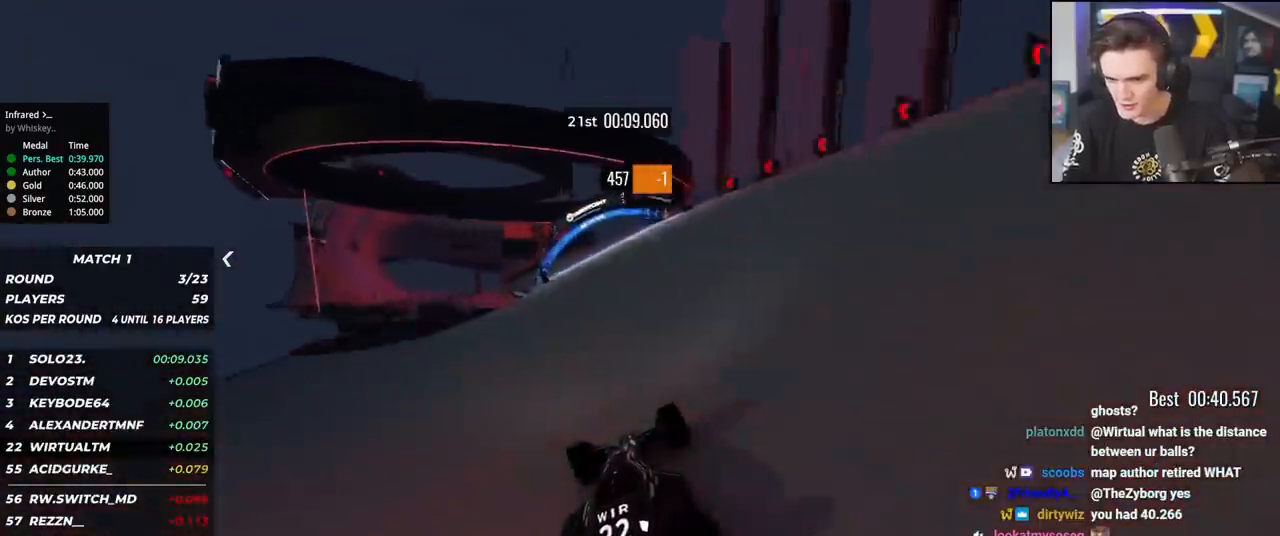
{"keys": ["left", "up"], "events": [[16, "left", "down"]]}
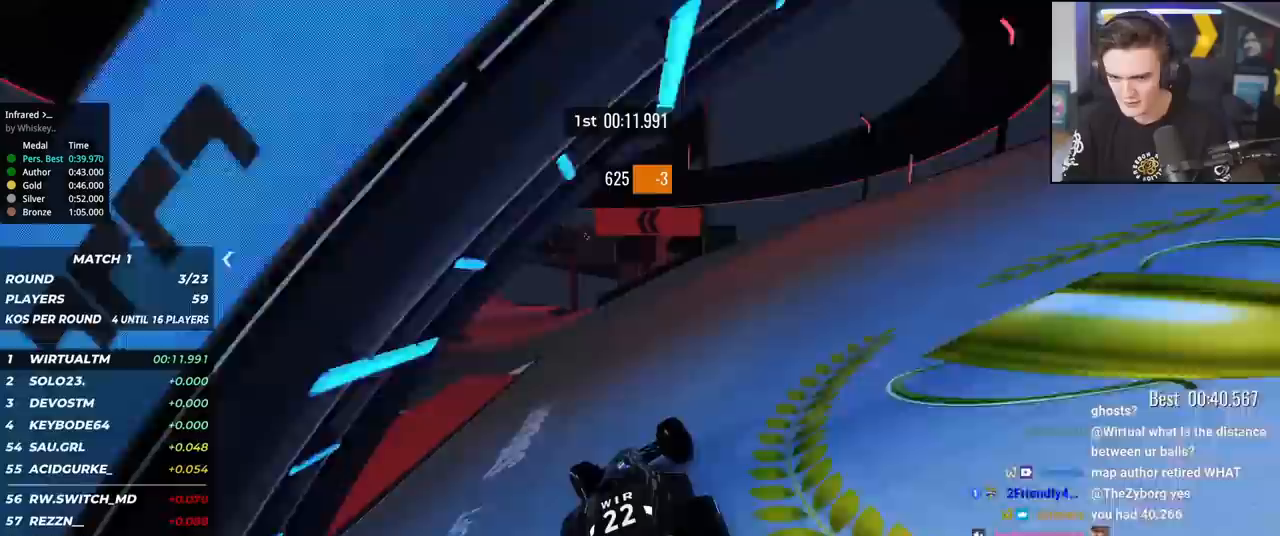
{"keys": ["left", "up"], "events": [[84, "left", "up"], [167, "left", "down"]]}
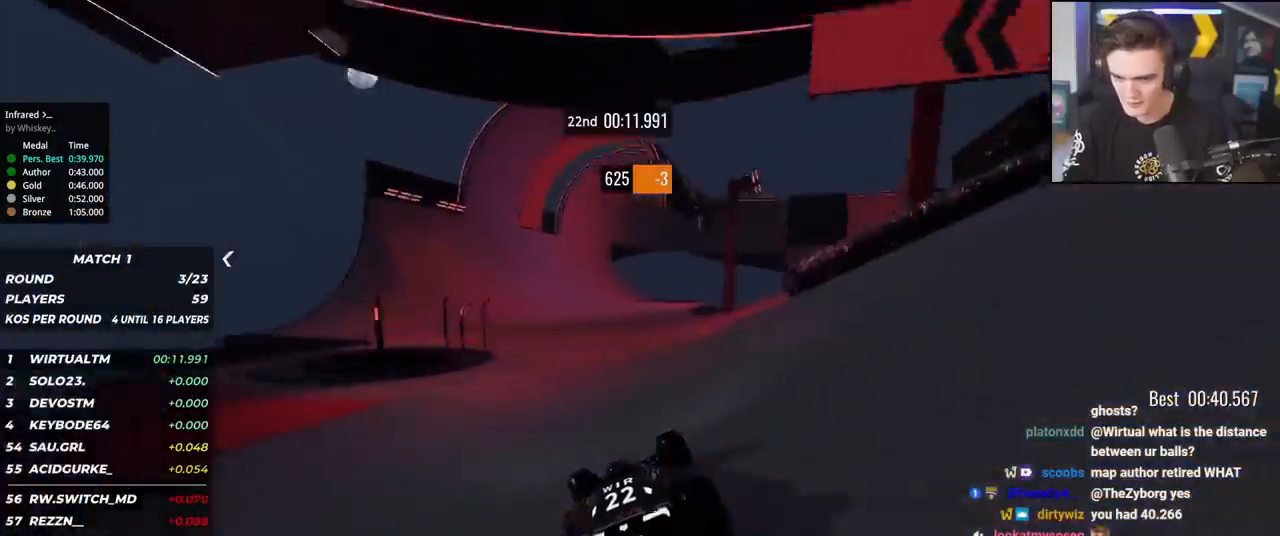
{"keys": ["up"], "events": [[83, "left", "up"], [233, "right", "down"], [317, "right", "up"]]}
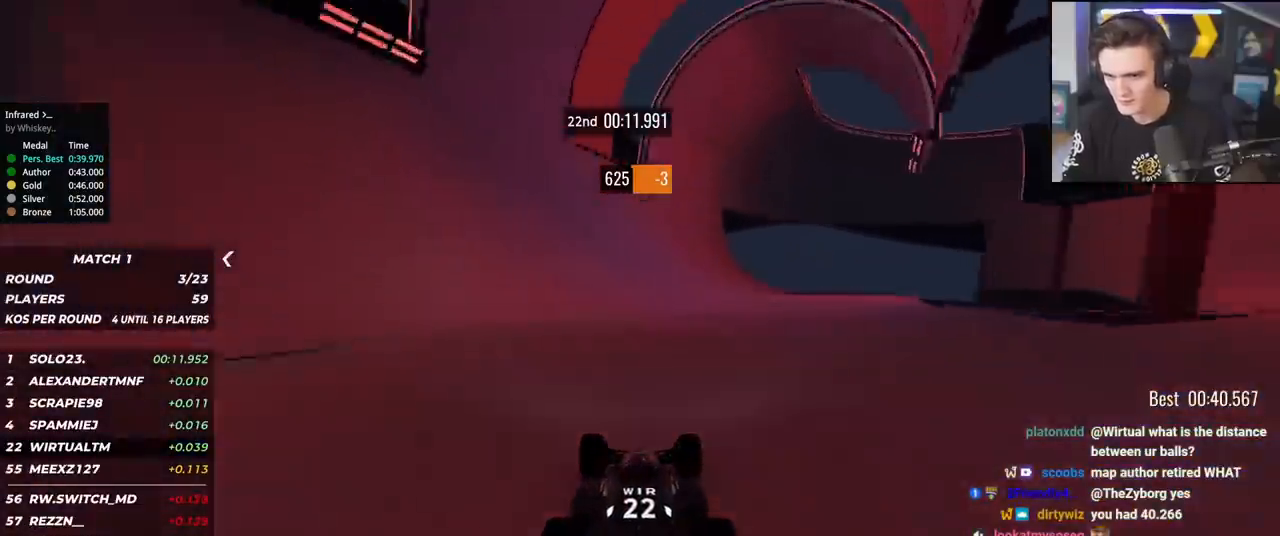
{"keys": ["up"], "events": [[100, "right", "down"], [134, "right", "up"]]}
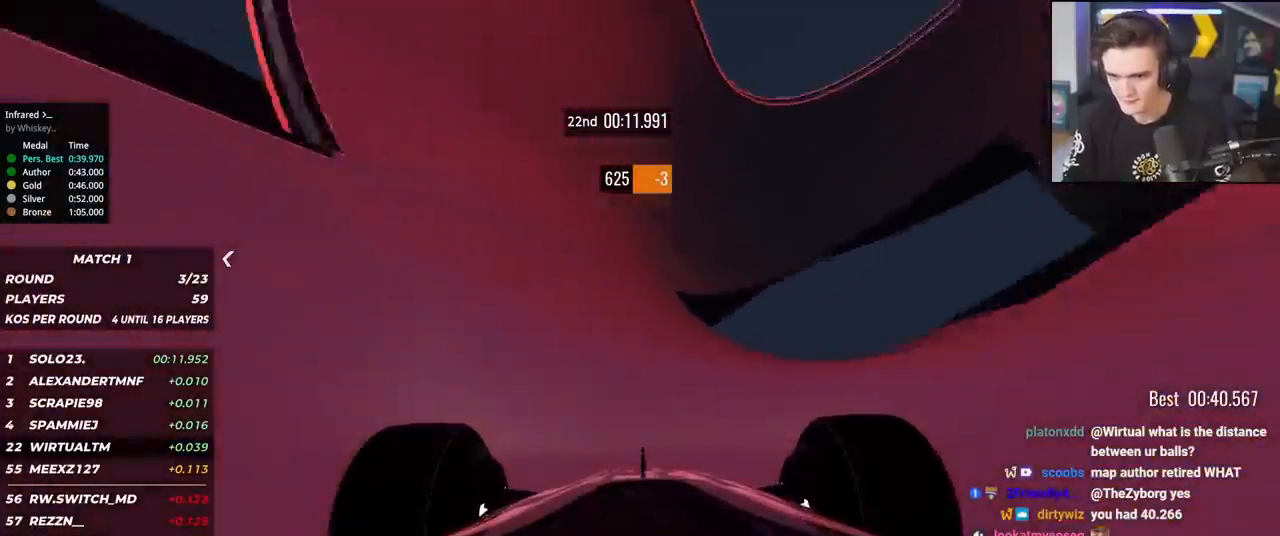
{"keys": ["up"], "events": []}
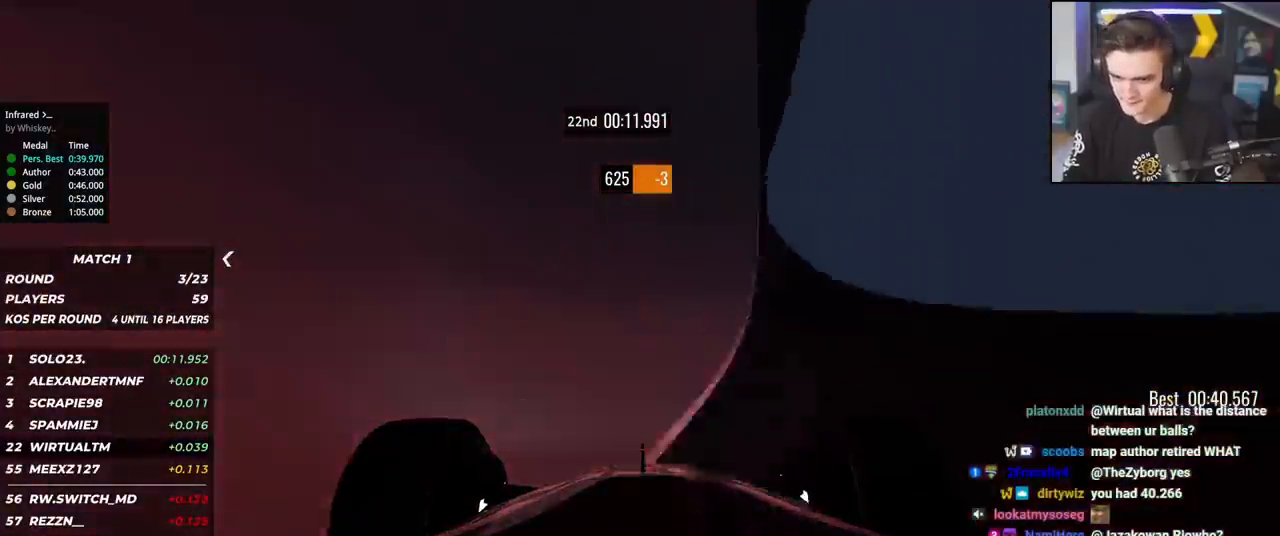
{"keys": ["right", "up"], "events": [[501, "right", "down"]]}
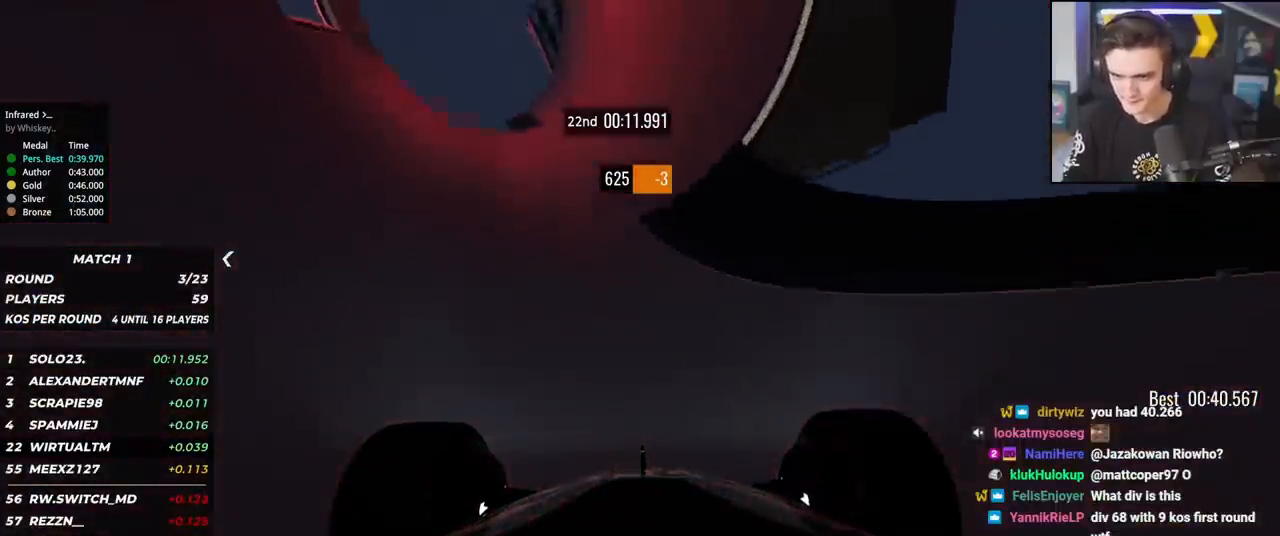
{"keys": ["right", "up"], "events": [[83, "right", "up"], [183, "right", "down"], [367, "right", "up"], [417, "right", "down"]]}
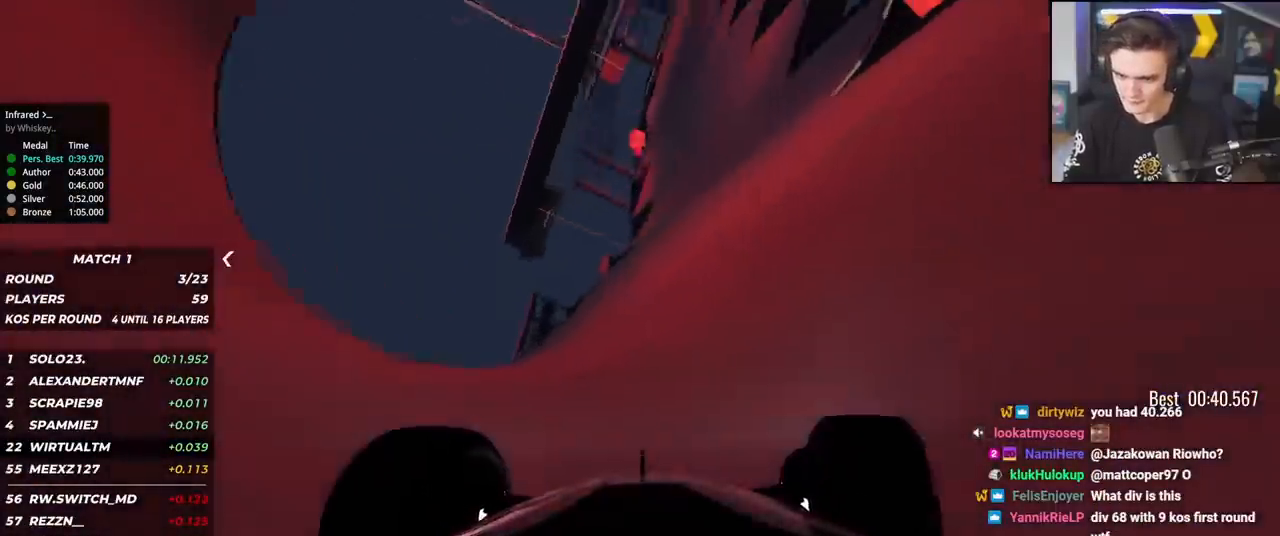
{"keys": ["right", "up"], "events": []}
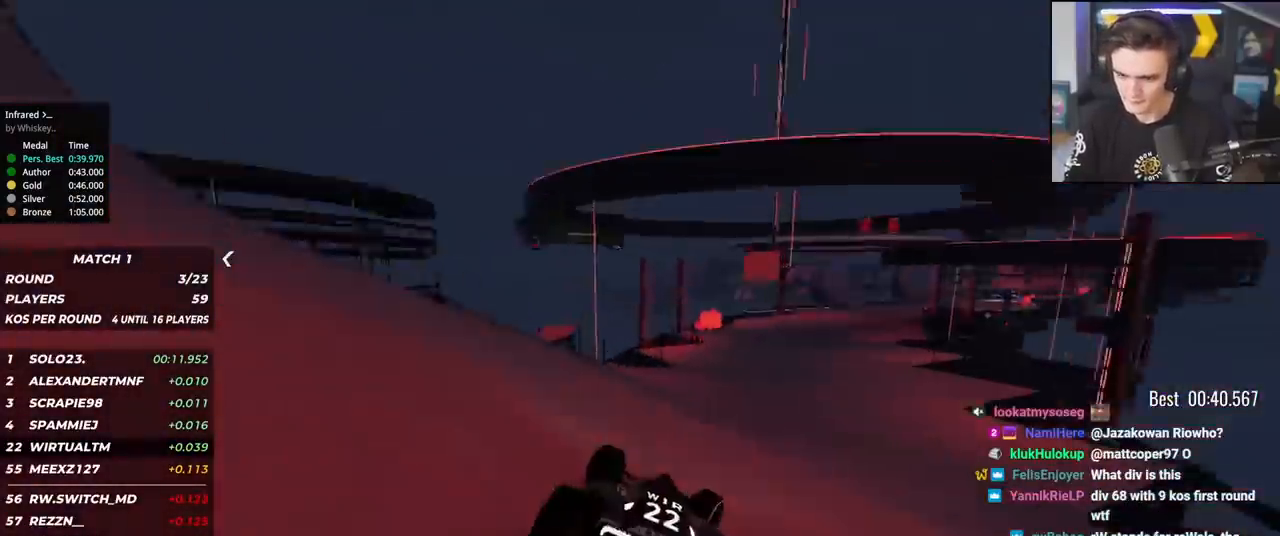
{"keys": ["up"], "events": [[33, "right", "up"], [217, "right", "down"], [300, "right", "up"], [400, "right", "down"], [500, "right", "up"]]}